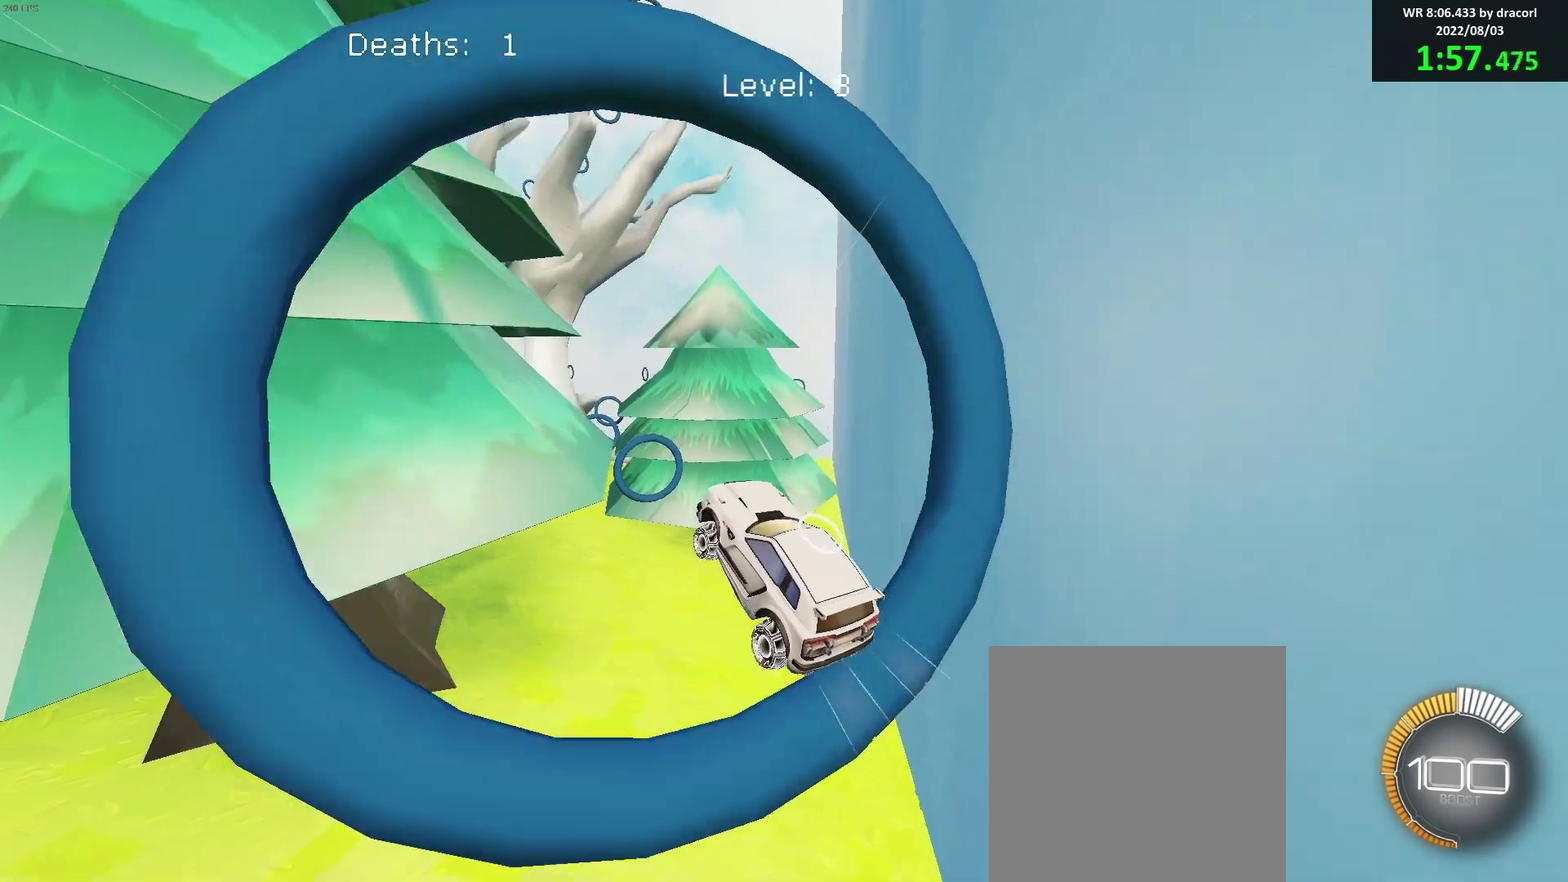
Gameplay with a controller (Xbox layout); each line is a JSON object with the inputs held at the frame after it. "events" lists button and stick changes between this image and that frame as [ms after this image, input, new state], when the widget could be followed in between. Not read: R3 right_stick.
{"buttons": ["B"], "left_stick": "center"}
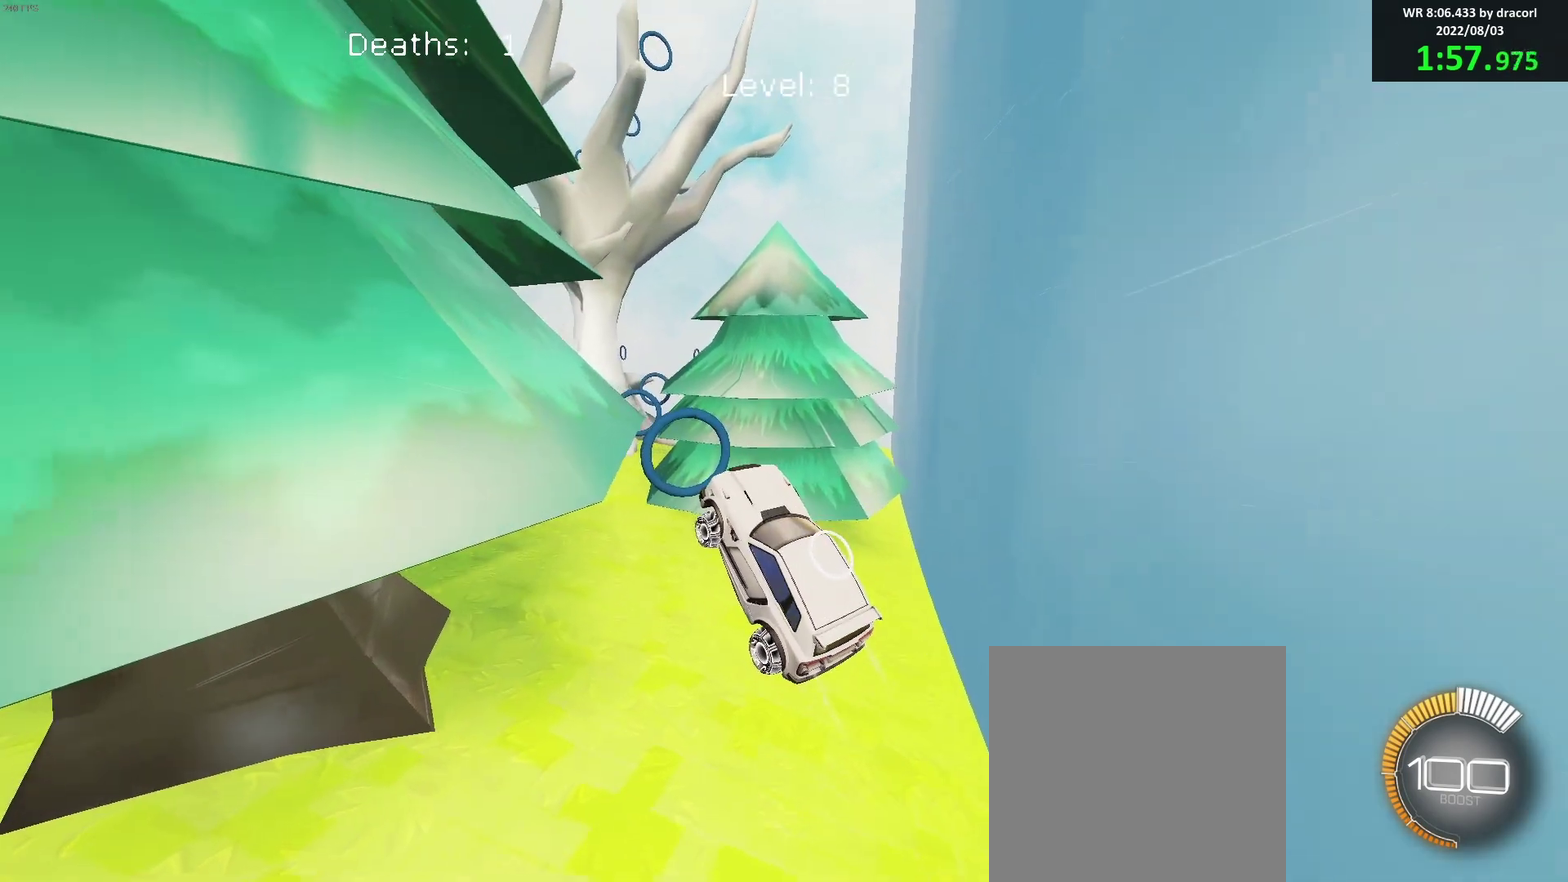
{"buttons": ["B"], "left_stick": "left", "events": [[400, "B", "up"], [467, "left_stick", "left"], [500, "B", "down"]]}
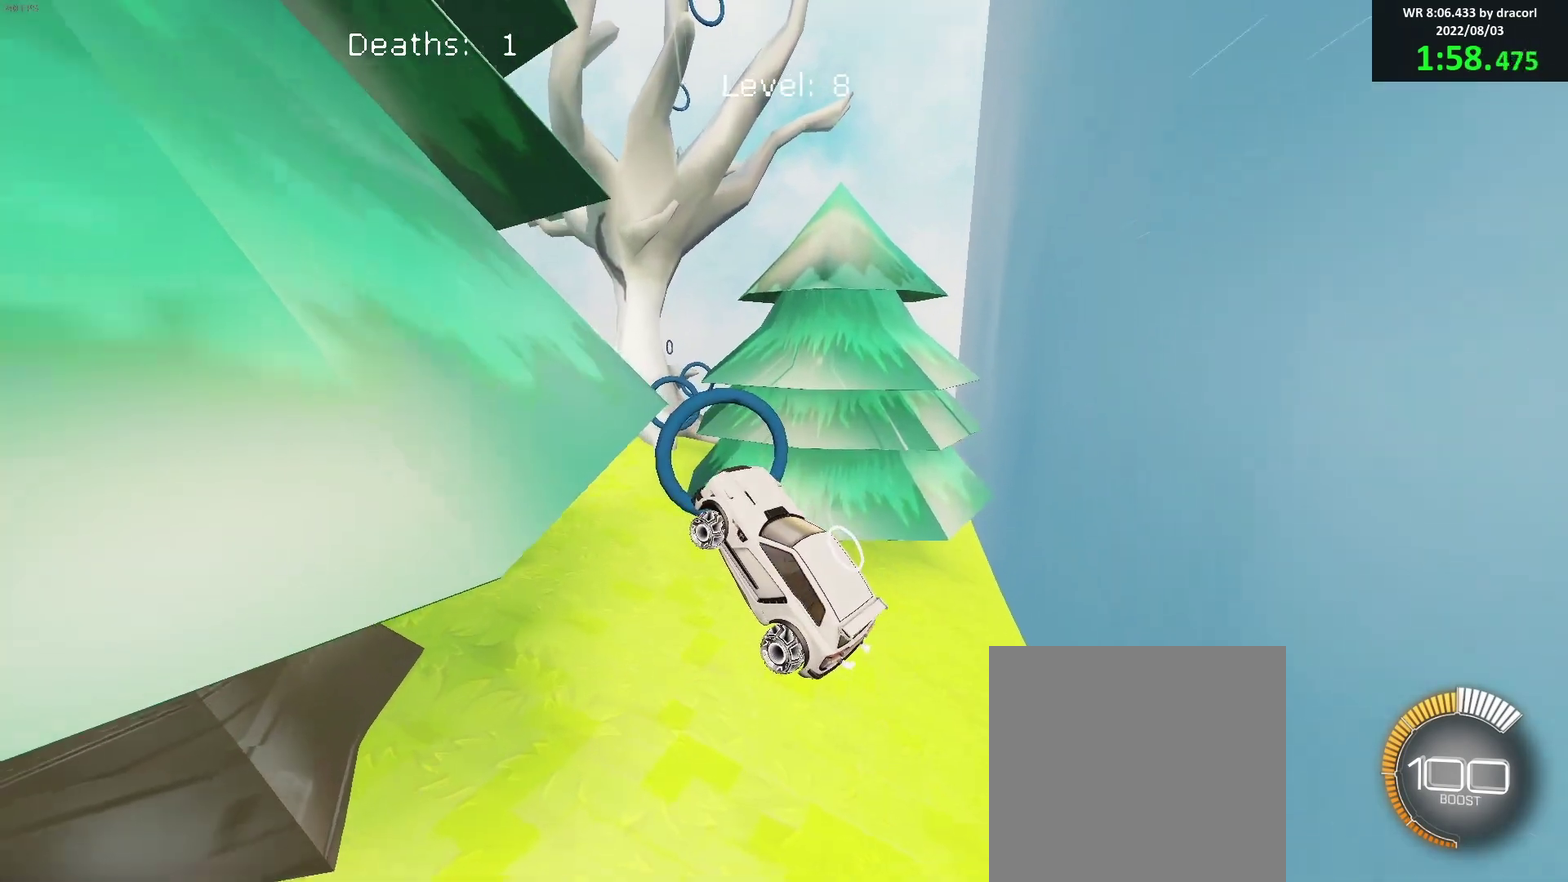
{"buttons": ["B"], "left_stick": "center", "events": [[117, "left_stick", "center"], [133, "B", "up"], [183, "left_stick", "down-right"], [200, "B", "down"], [300, "left_stick", "center"]]}
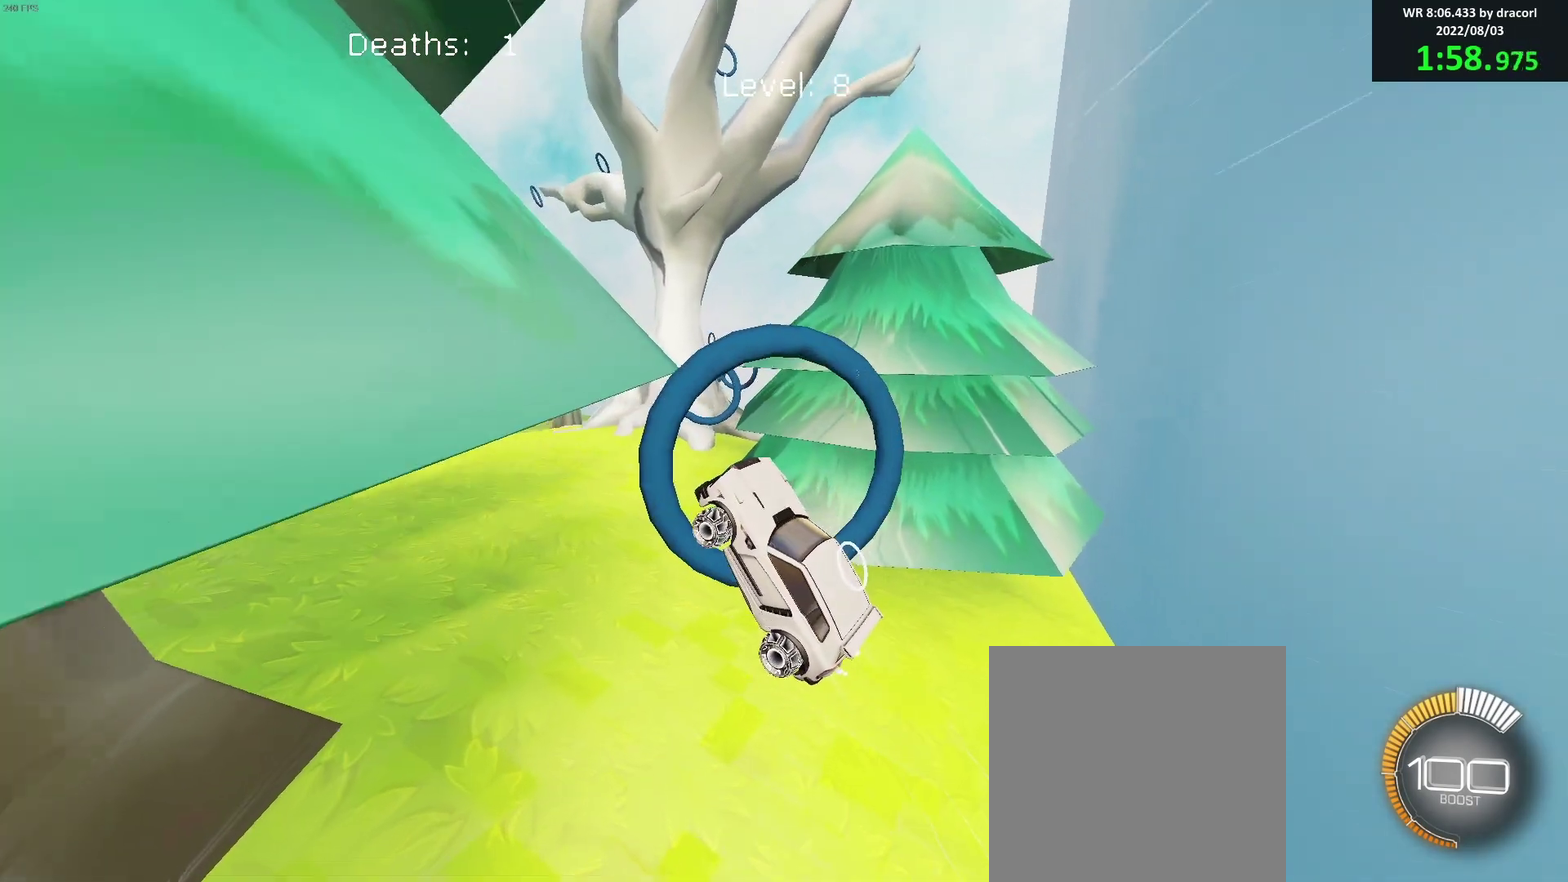
{"buttons": ["B"], "left_stick": "up-right", "events": [[50, "left_stick", "down-right"], [183, "left_stick", "up"], [300, "left_stick", "down-right"], [467, "left_stick", "up-right"]]}